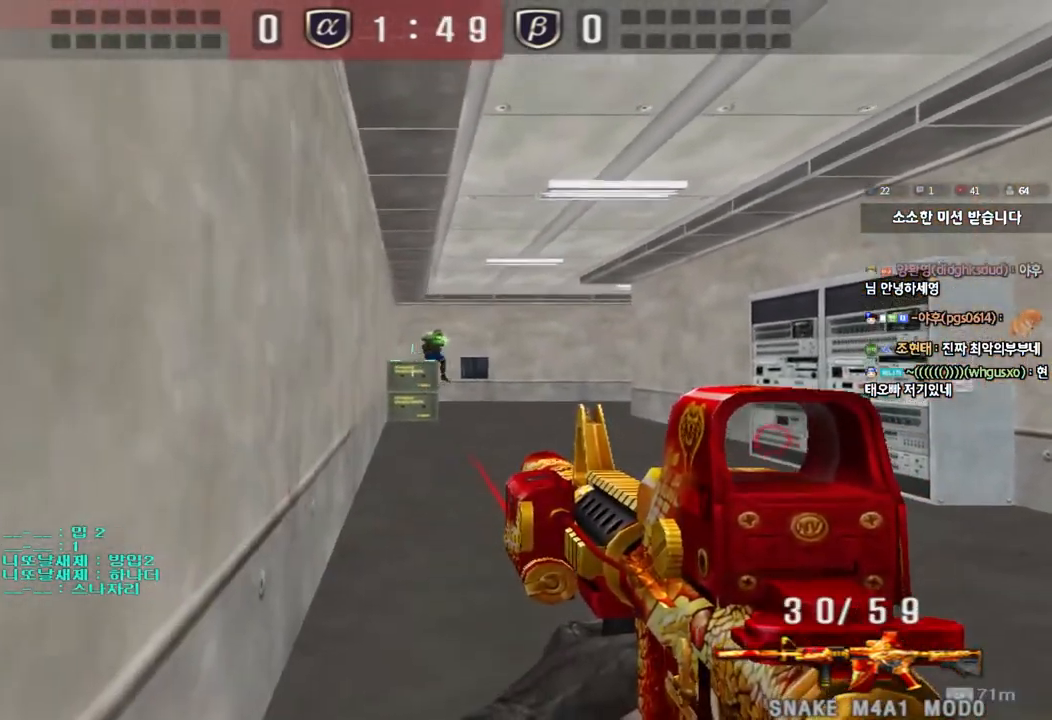
Gameplay with keyboard; each line is a JSON object with the keys held at the frame after it. "events" lists presses ("down") and releases ("up") of "a", "ctrl", "d", "e", "f", "q", "r", "s", "shift", "space", "tab" and "w" between this image and that frame as [ms after this image, input, new state], when the widget could be followed in between. No other keys are recorded. Mouse input is not recorded.
{"keys": ["d", "w"], "events": [[417, "shift", "up"], [417, "w", "down"], [433, "d", "down"]]}
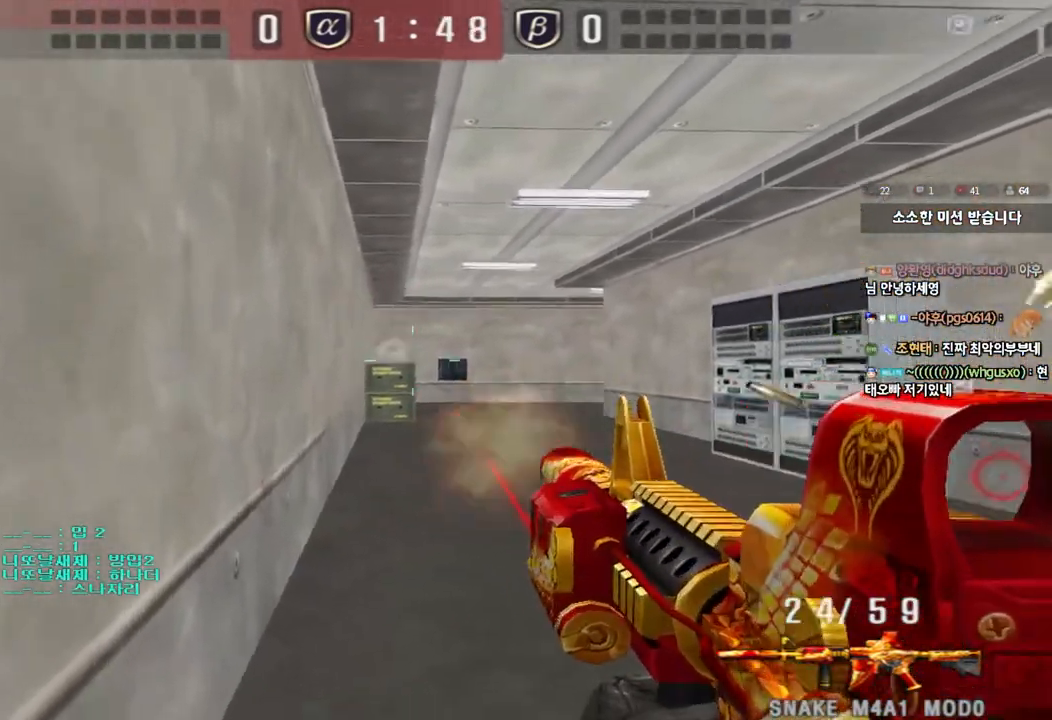
{"keys": ["a", "w"], "events": [[100, "ctrl", "down"], [100, "d", "up"], [117, "w", "up"], [133, "space", "down"], [183, "d", "down"], [200, "s", "down"], [233, "ctrl", "up"], [250, "space", "up"], [300, "a", "down"], [300, "d", "up"], [317, "ctrl", "down"], [400, "s", "up"], [483, "w", "down"], [500, "ctrl", "up"]]}
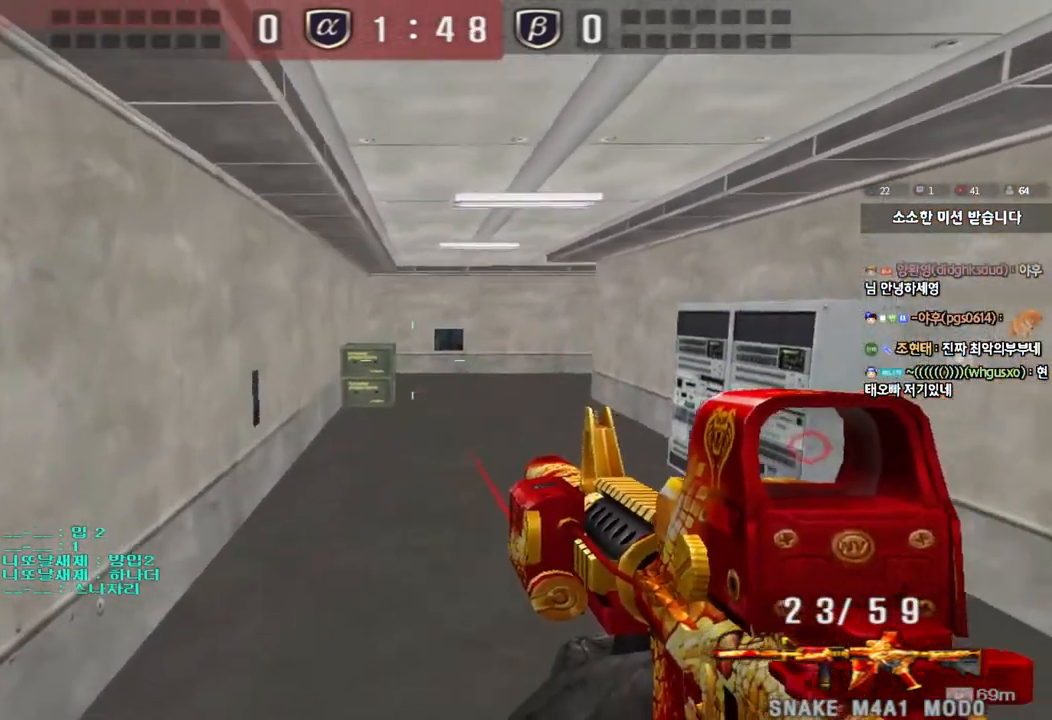
{"keys": ["ctrl", "w"], "events": [[67, "a", "up"], [67, "d", "down"], [100, "ctrl", "down"], [233, "ctrl", "up"], [417, "ctrl", "down"], [433, "d", "up"], [433, "w", "up"], [500, "w", "down"]]}
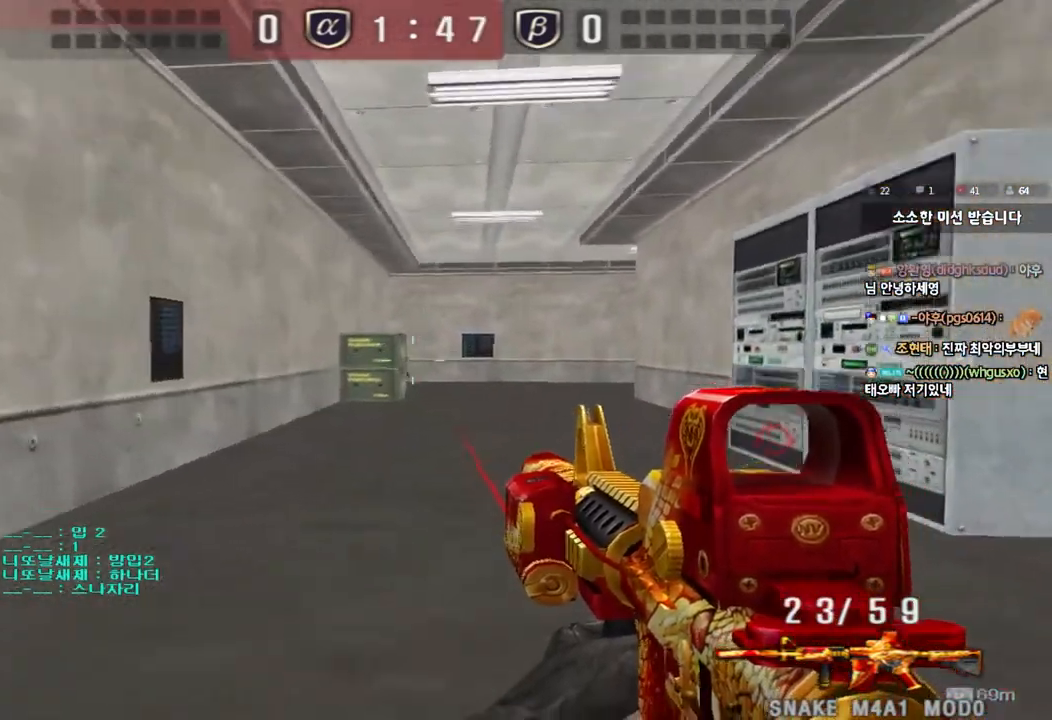
{"keys": ["ctrl"], "events": [[17, "ctrl", "up"], [17, "d", "down"], [183, "ctrl", "down"], [183, "d", "up"], [200, "w", "up"], [267, "d", "down"], [283, "ctrl", "up"], [283, "w", "down"], [333, "ctrl", "down"], [350, "d", "up"], [350, "w", "up"]]}
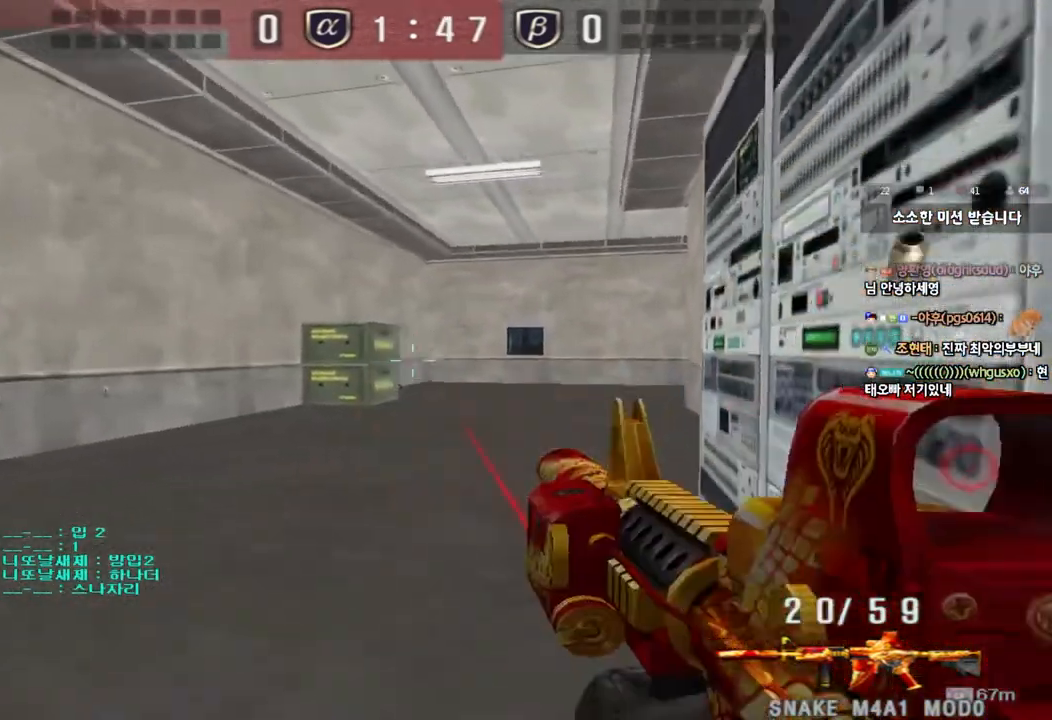
{"keys": ["d", "w"], "events": [[17, "a", "down"], [17, "w", "down"], [50, "ctrl", "up"], [133, "ctrl", "down"], [133, "w", "up"], [150, "a", "up"], [150, "space", "down"], [233, "a", "down"], [233, "s", "down"], [250, "ctrl", "up"], [267, "space", "up"], [333, "s", "up"], [350, "a", "up"], [350, "ctrl", "down"], [383, "d", "down"], [417, "w", "down"], [450, "ctrl", "up"]]}
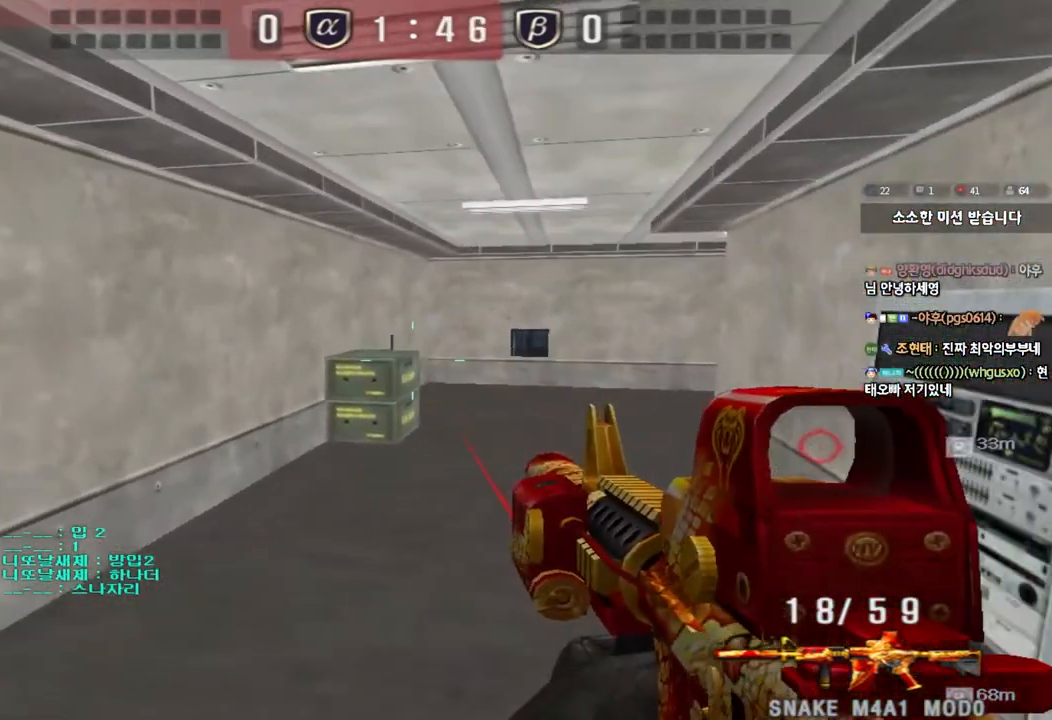
{"keys": ["ctrl", "space"], "events": [[17, "ctrl", "down"], [183, "ctrl", "up"], [400, "ctrl", "down"], [400, "d", "up"], [417, "w", "up"], [433, "space", "down"]]}
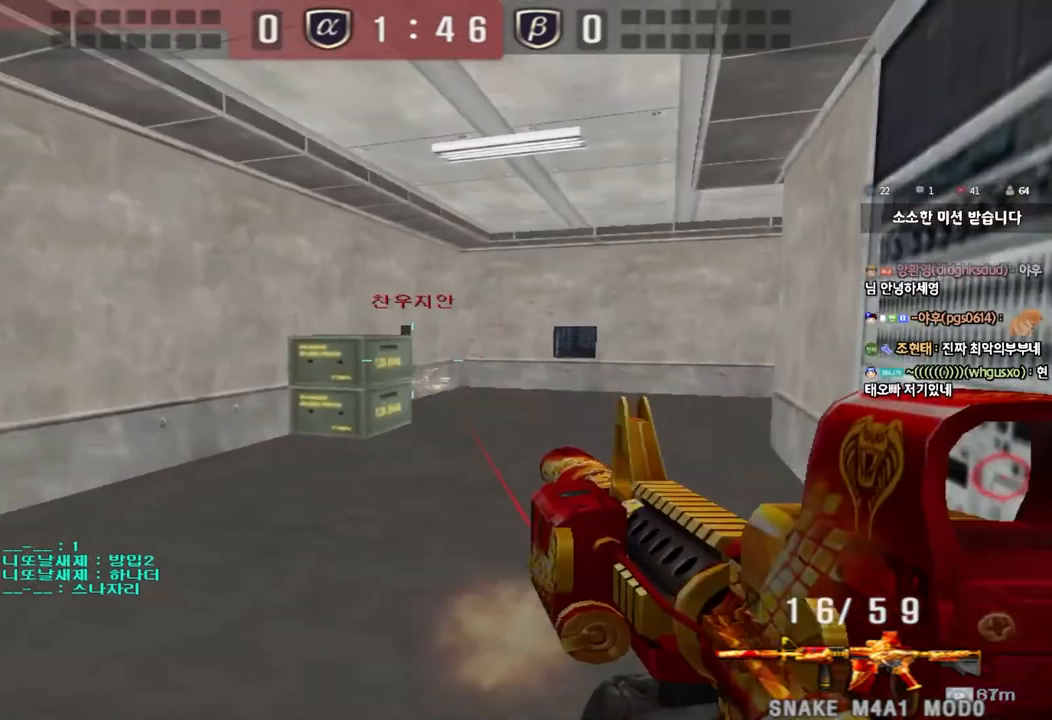
{"keys": [], "events": [[33, "ctrl", "up"], [33, "space", "up"]]}
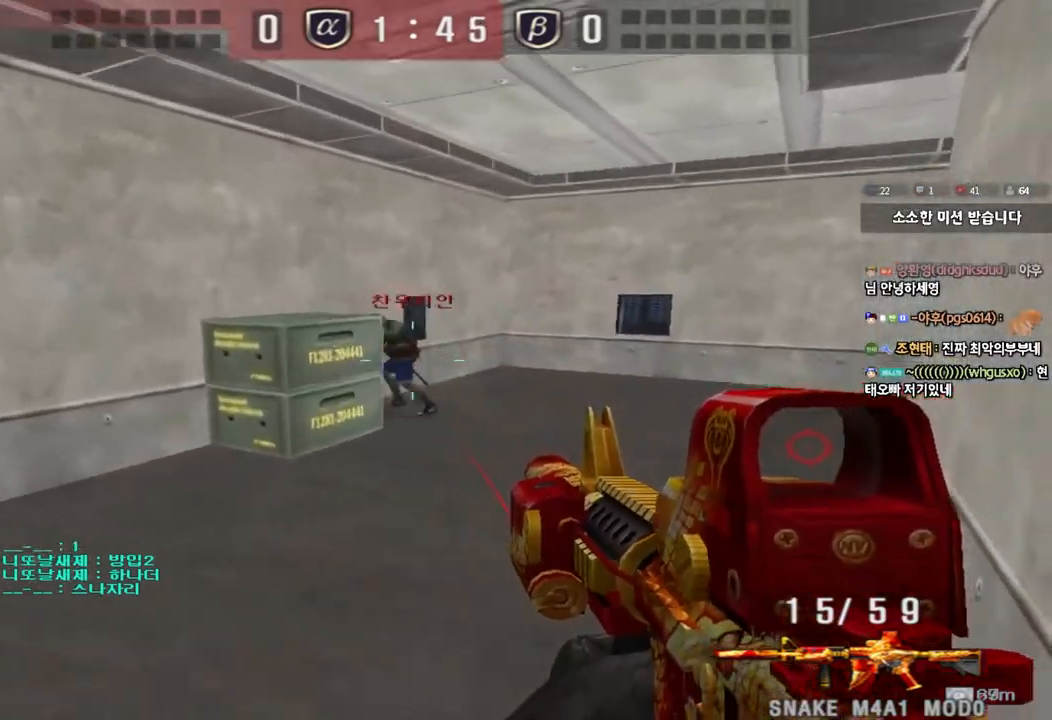
{"keys": ["a", "s"], "events": [[50, "d", "down"], [50, "w", "down"], [200, "ctrl", "down"], [200, "d", "up"], [217, "w", "up"], [317, "a", "down"], [317, "s", "down"], [350, "ctrl", "up"]]}
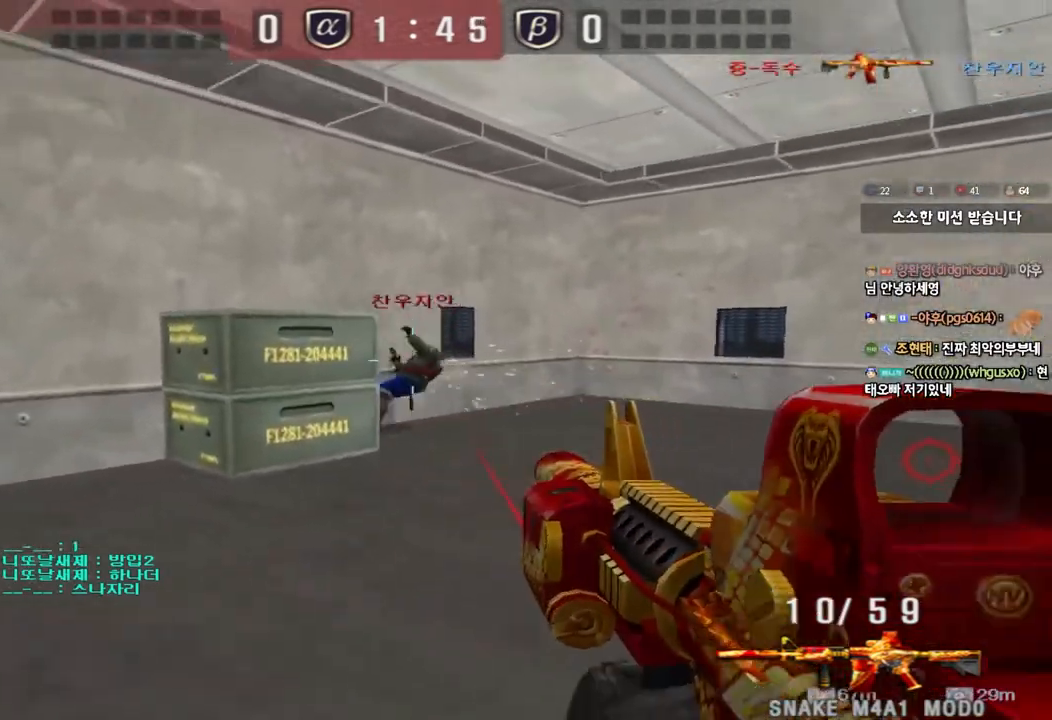
{"keys": ["a", "s"], "events": [[50, "a", "up"], [50, "s", "up"], [167, "a", "down"], [167, "w", "down"], [267, "w", "up"], [367, "s", "down"]]}
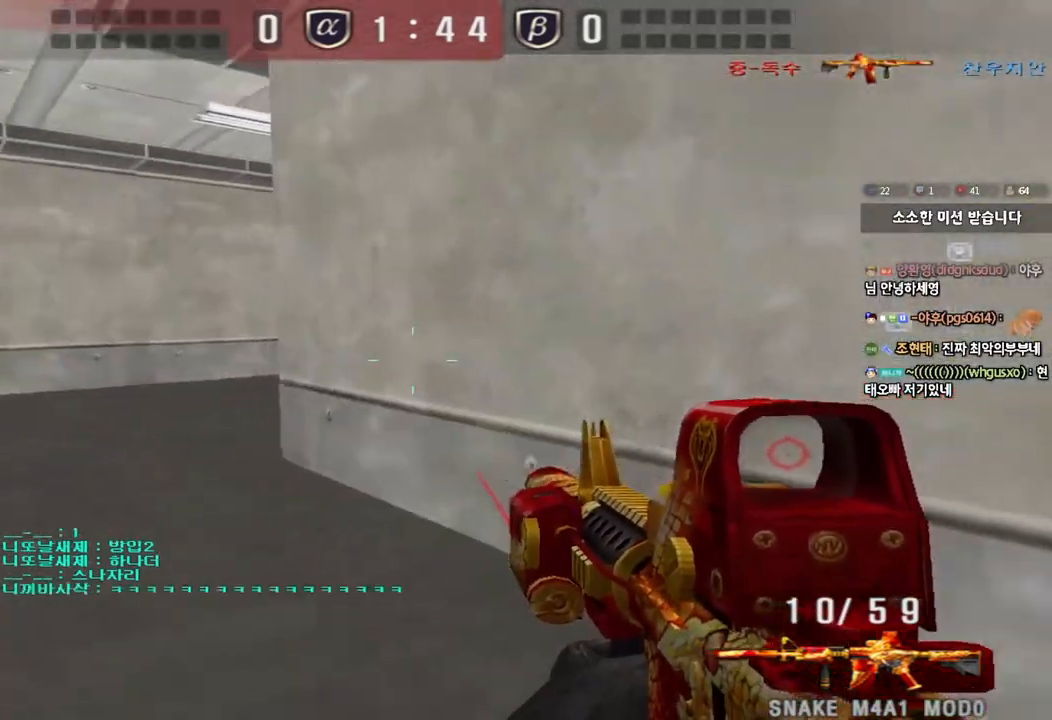
{"keys": ["a", "w"], "events": [[67, "ctrl", "down"], [67, "s", "up"], [117, "ctrl", "up"], [133, "s", "down"], [250, "s", "up"], [267, "ctrl", "down"], [283, "a", "up"], [350, "a", "down"], [367, "w", "down"], [400, "ctrl", "up"]]}
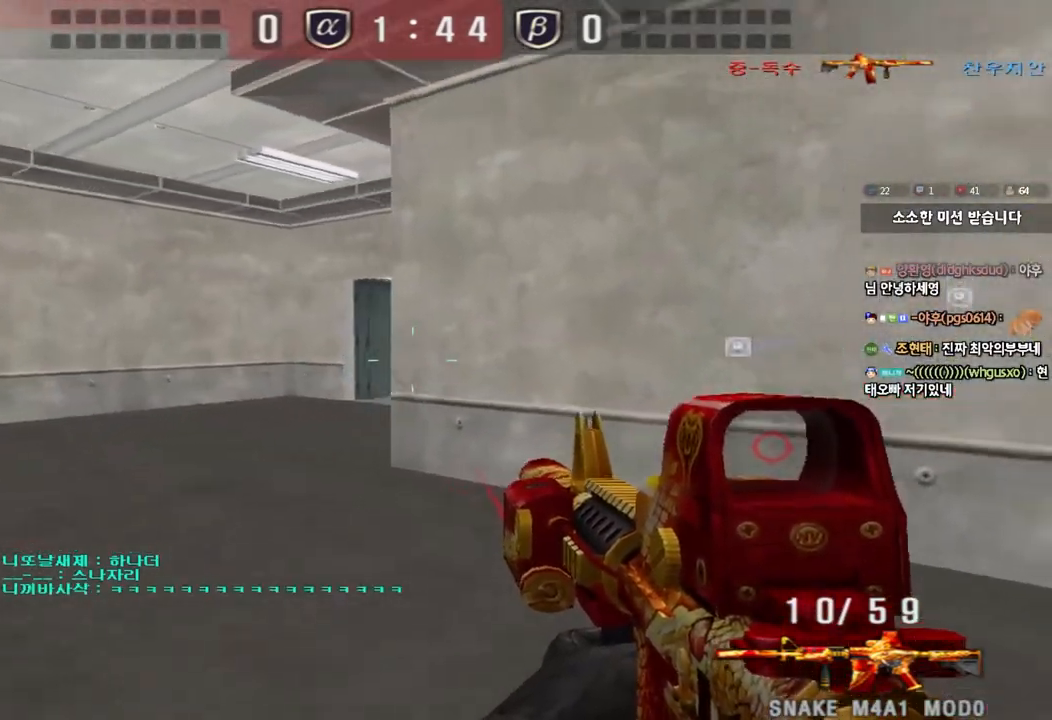
{"keys": ["d", "w"], "events": [[150, "ctrl", "down"], [150, "w", "up"], [183, "a", "up"], [250, "d", "down"], [250, "w", "down"], [267, "ctrl", "up"]]}
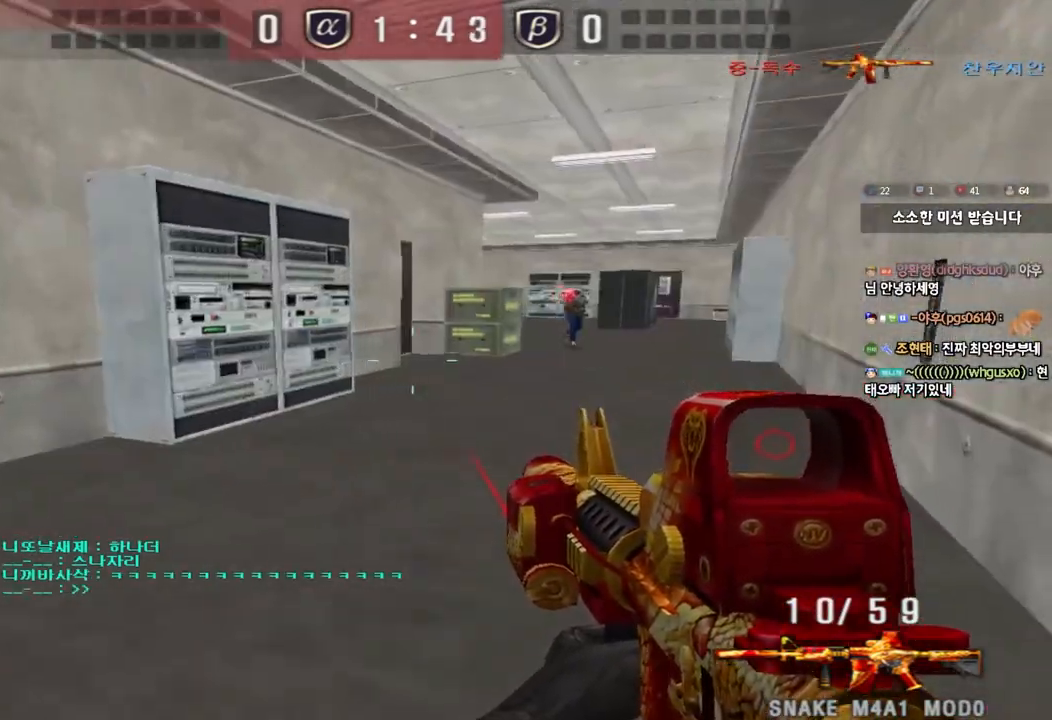
{"keys": ["a", "w"], "events": [[100, "ctrl", "down"], [117, "d", "up"], [133, "space", "down"], [133, "w", "up"], [200, "a", "down"], [217, "w", "down"], [233, "space", "up"], [250, "ctrl", "up"], [333, "ctrl", "down"], [450, "ctrl", "up"]]}
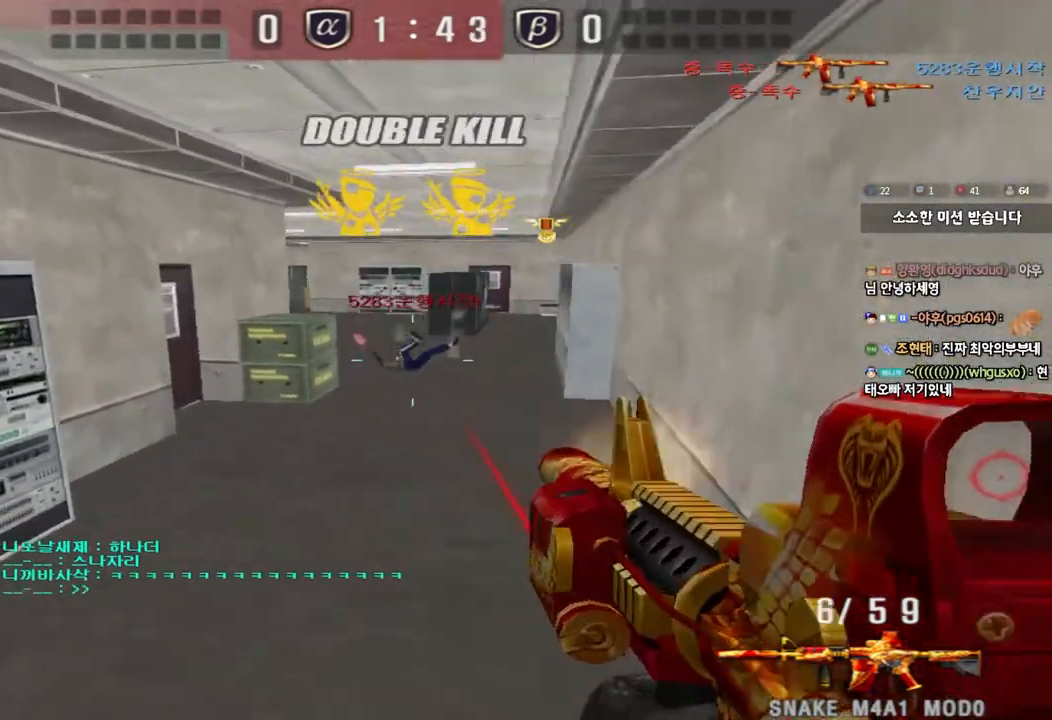
{"keys": ["d", "tab", "w"], "events": [[50, "ctrl", "down"], [150, "ctrl", "up"], [167, "r", "down"], [283, "r", "up"], [317, "w", "up"], [333, "a", "up"], [350, "ctrl", "down"], [367, "d", "down"], [367, "w", "down"], [417, "tab", "down"], [450, "ctrl", "up"]]}
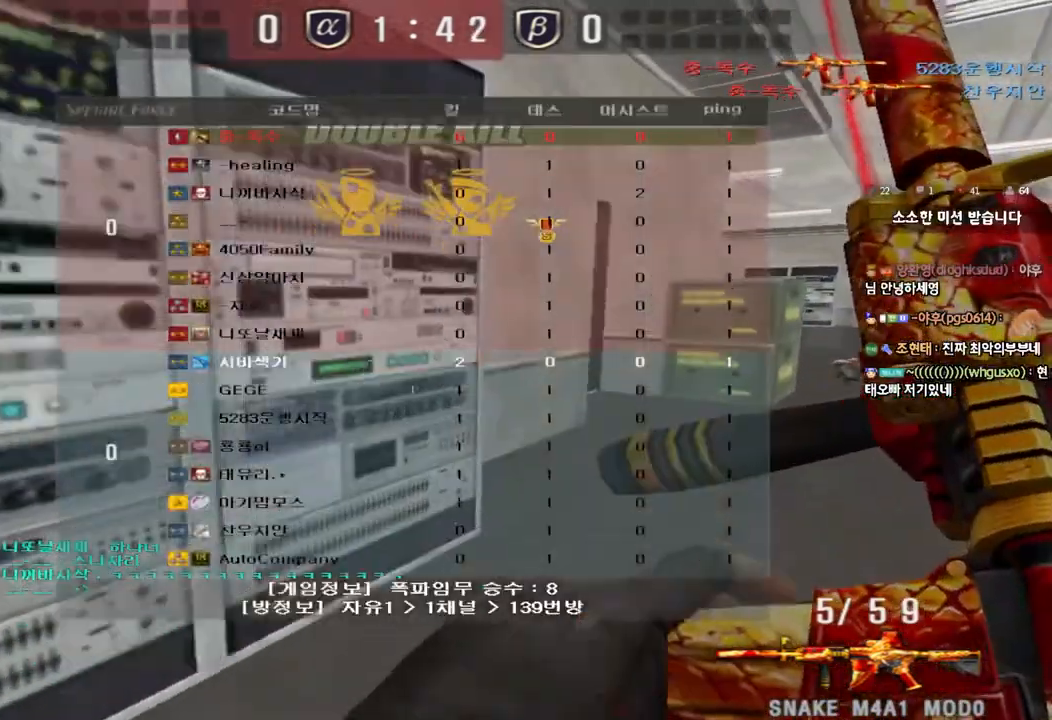
{"keys": ["ctrl", "tab"], "events": [[117, "d", "up"], [133, "ctrl", "down"], [133, "w", "up"], [183, "w", "down"], [200, "d", "down"], [250, "ctrl", "up"], [467, "d", "up"], [483, "ctrl", "down"], [483, "w", "up"]]}
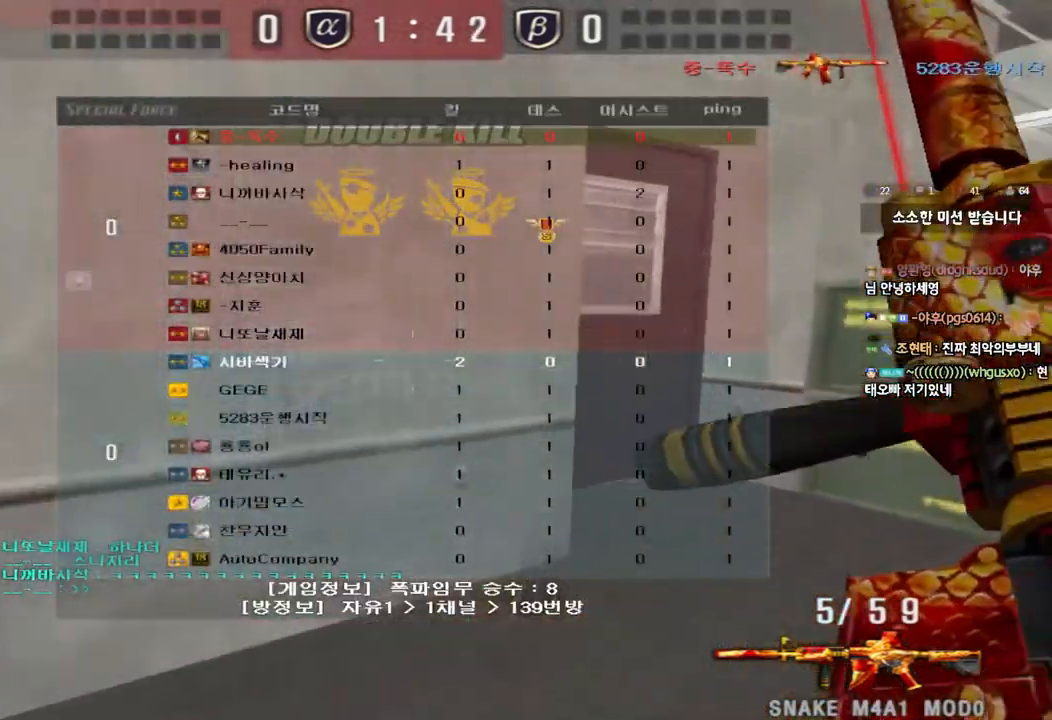
{"keys": ["d", "w"], "events": [[17, "tab", "up"], [50, "d", "down"], [50, "w", "down"], [67, "ctrl", "up"], [300, "ctrl", "down"], [317, "d", "up"], [317, "w", "up"], [383, "ctrl", "up"], [383, "d", "down"], [383, "w", "down"]]}
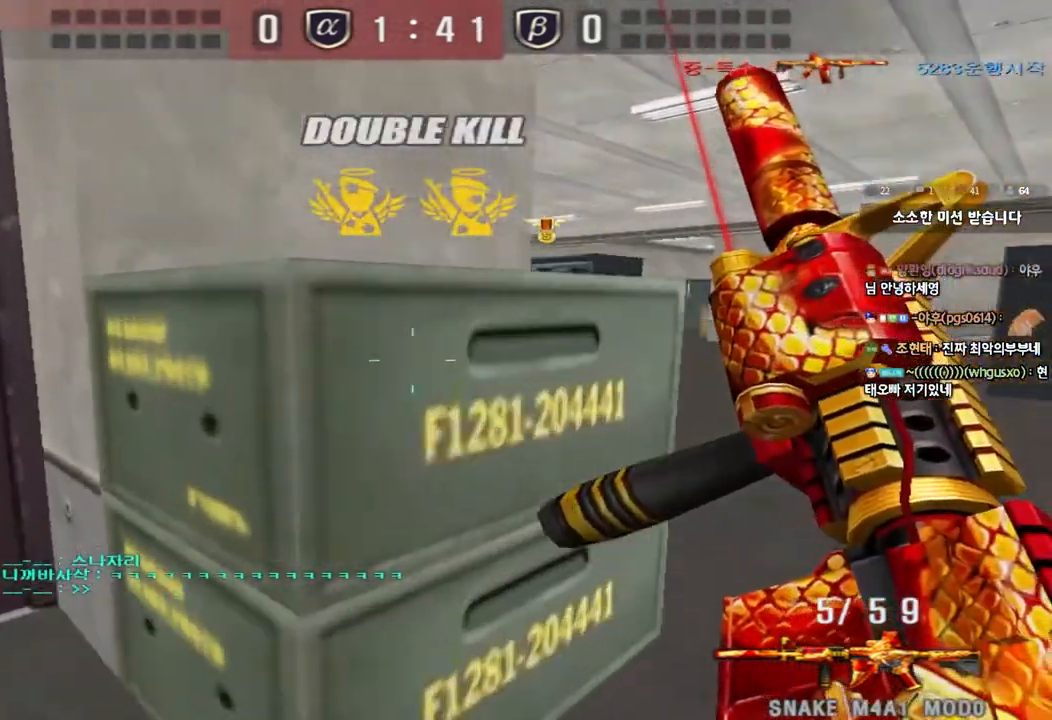
{"keys": ["ctrl"], "events": [[133, "ctrl", "down"], [150, "d", "up"], [167, "s", "down"], [167, "w", "up"], [217, "s", "up"], [233, "ctrl", "up"], [233, "d", "down"], [233, "w", "down"], [267, "s", "down"], [300, "s", "up"], [417, "ctrl", "down"], [417, "d", "up"], [433, "w", "up"]]}
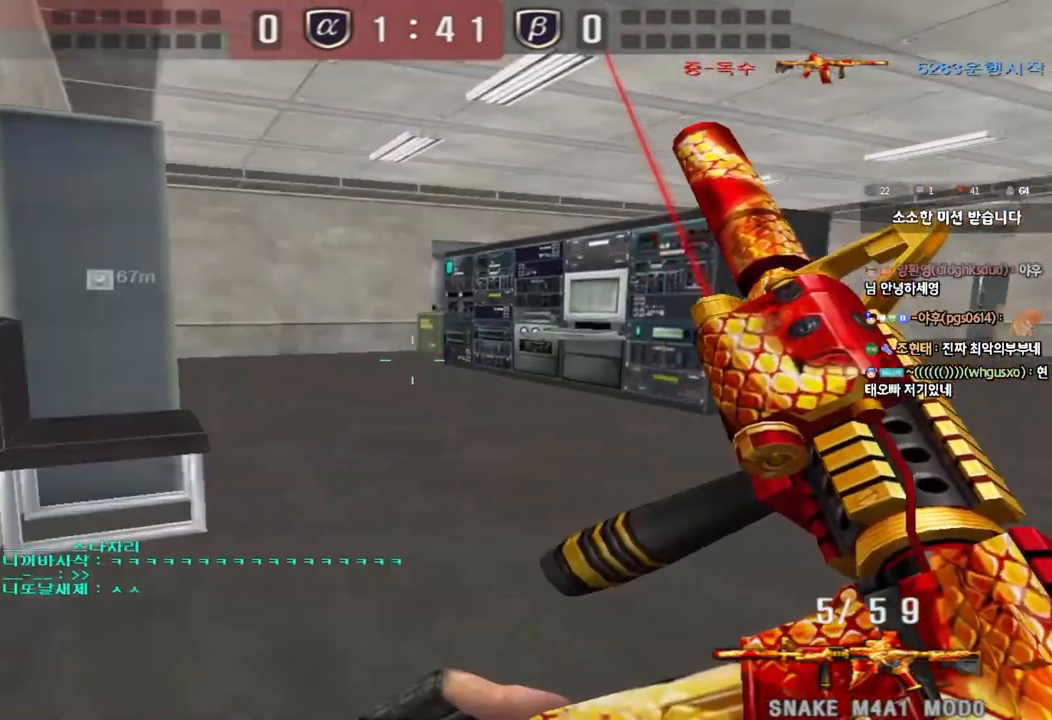
{"keys": ["ctrl", "tab"], "events": [[17, "a", "down"], [33, "ctrl", "up"], [33, "w", "down"], [150, "w", "up"], [167, "a", "up"], [167, "ctrl", "down"], [200, "w", "down"], [217, "d", "down"], [267, "ctrl", "up"], [267, "tab", "down"], [467, "d", "up"], [483, "ctrl", "down"], [483, "w", "up"]]}
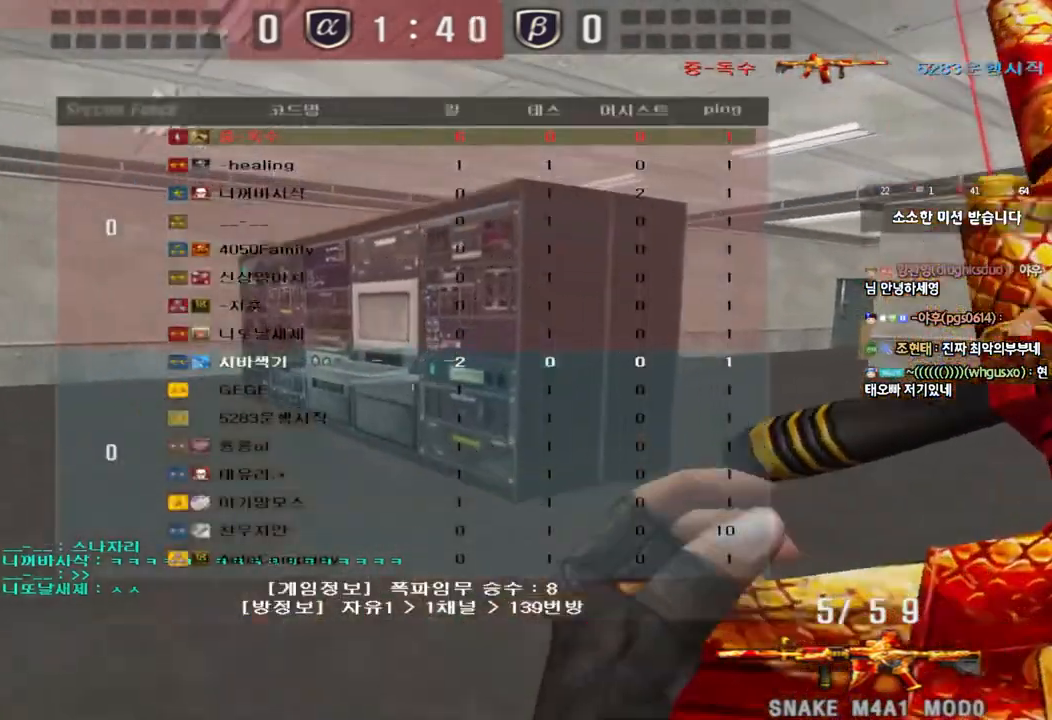
{"keys": ["ctrl"], "events": [[50, "w", "down"], [67, "d", "down"], [100, "ctrl", "up"], [200, "ctrl", "down"], [200, "d", "up"], [200, "w", "up"], [233, "tab", "up"], [283, "ctrl", "up"], [283, "d", "down"], [283, "w", "down"], [467, "ctrl", "down"], [467, "d", "up"], [483, "w", "up"]]}
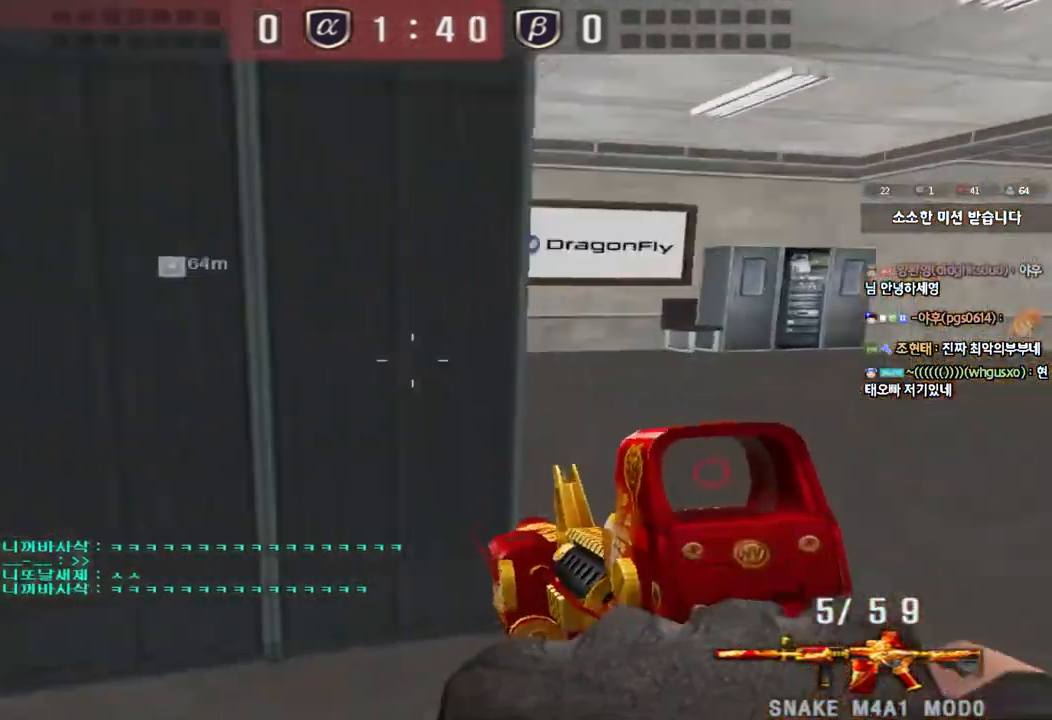
{"keys": ["a", "ctrl", "w"], "events": [[17, "space", "down"], [100, "ctrl", "up"], [100, "space", "up"], [200, "a", "down"], [200, "s", "down"], [283, "ctrl", "down"], [383, "s", "up"], [433, "ctrl", "up"], [483, "w", "down"], [500, "ctrl", "down"]]}
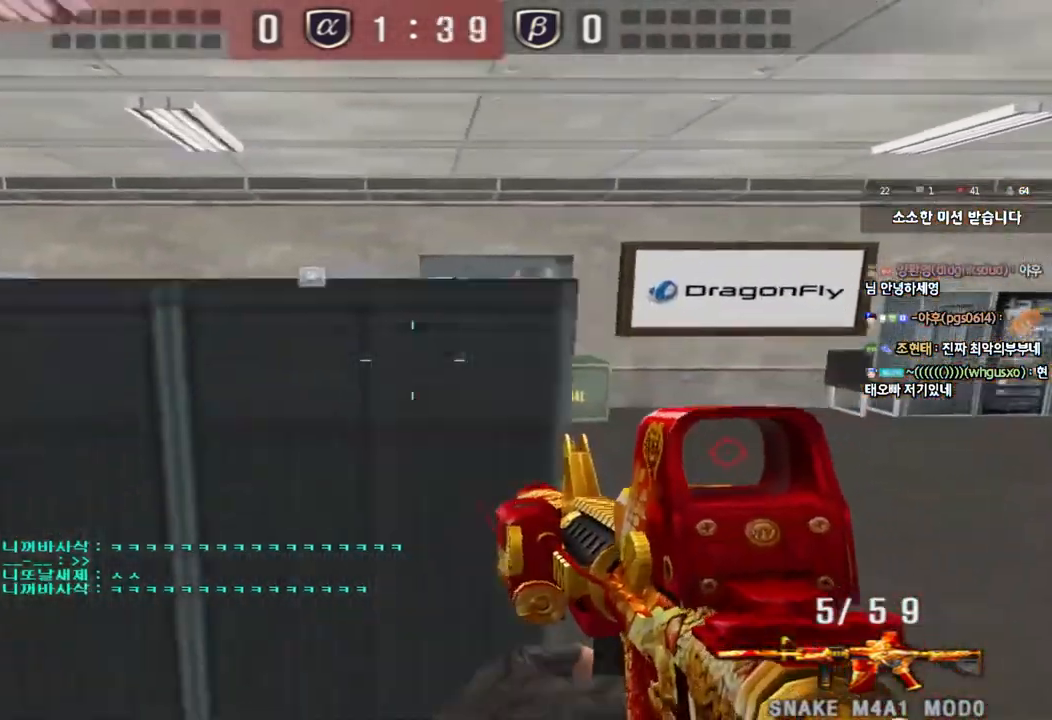
{"keys": ["ctrl"], "events": [[67, "ctrl", "up"], [117, "a", "up"], [150, "d", "down"], [417, "d", "up"], [433, "ctrl", "down"], [450, "w", "up"]]}
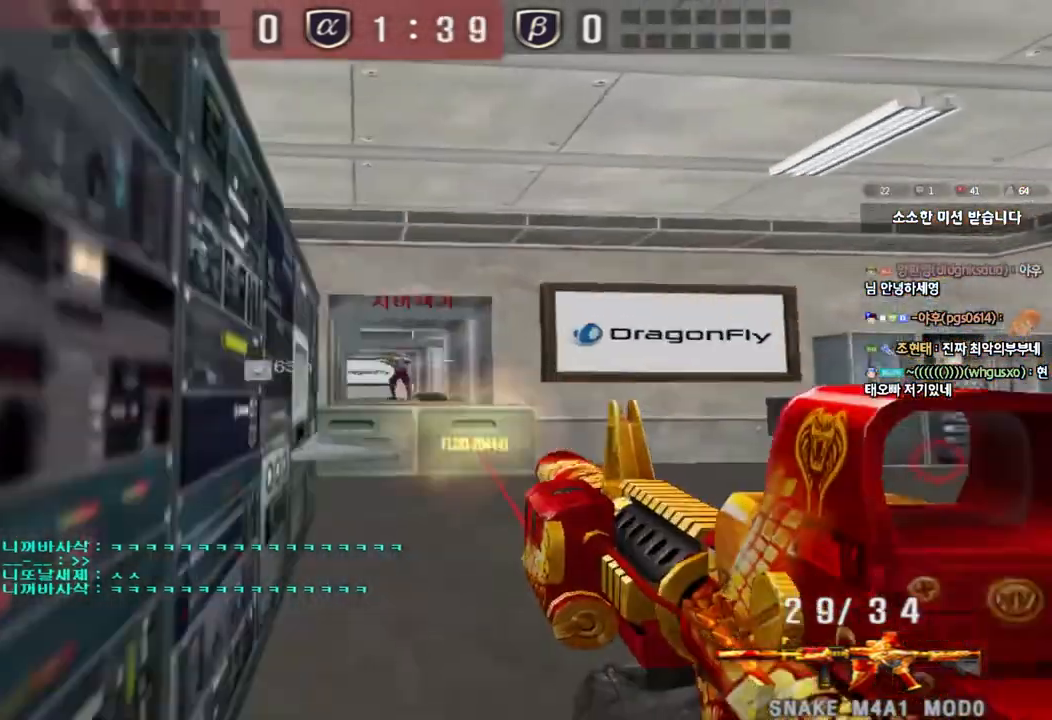
{"keys": ["ctrl"], "events": []}
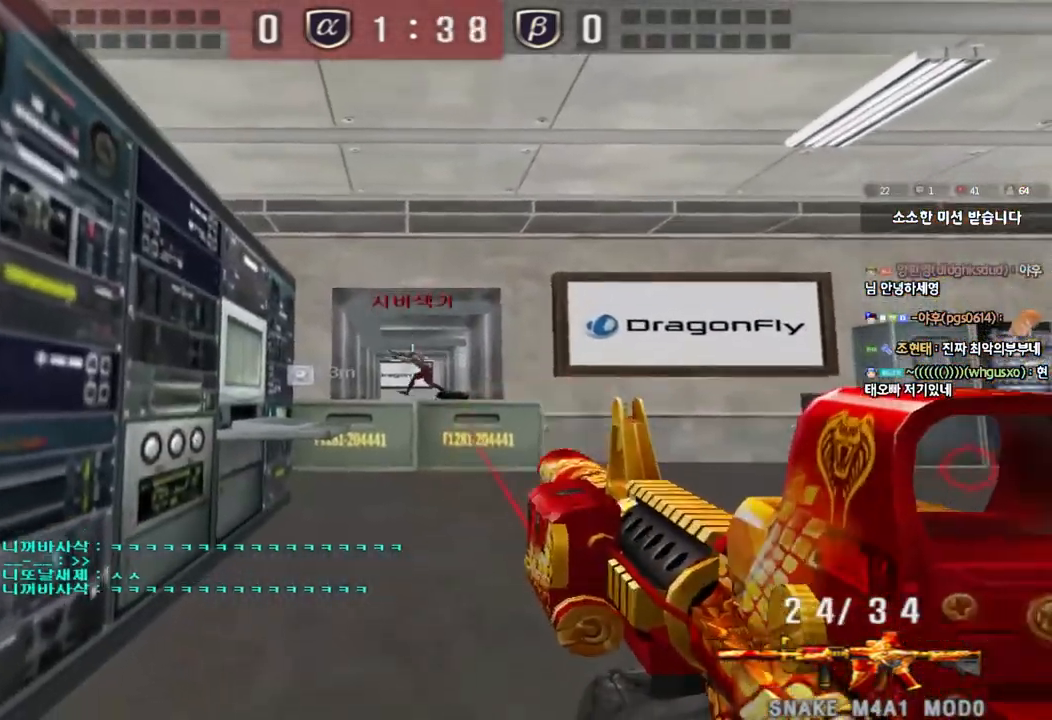
{"keys": ["a", "ctrl"], "events": [[433, "a", "down"]]}
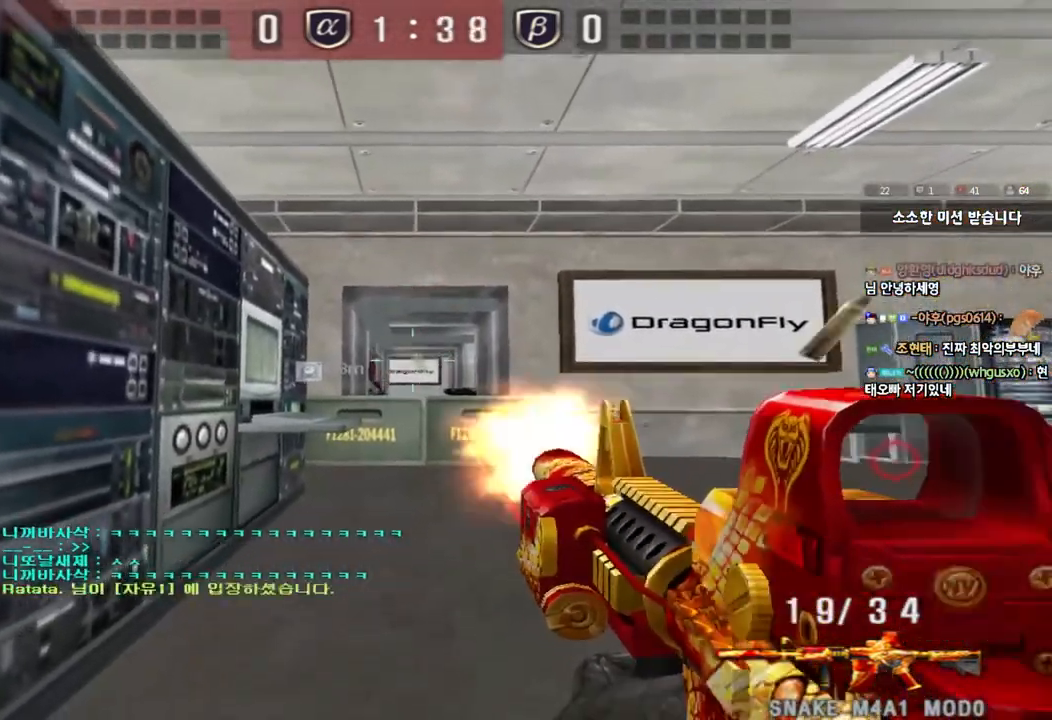
{"keys": ["ctrl"], "events": [[17, "a", "up"], [167, "w", "down"], [183, "ctrl", "up"], [183, "d", "down"], [467, "ctrl", "down"], [467, "d", "up"], [483, "w", "up"]]}
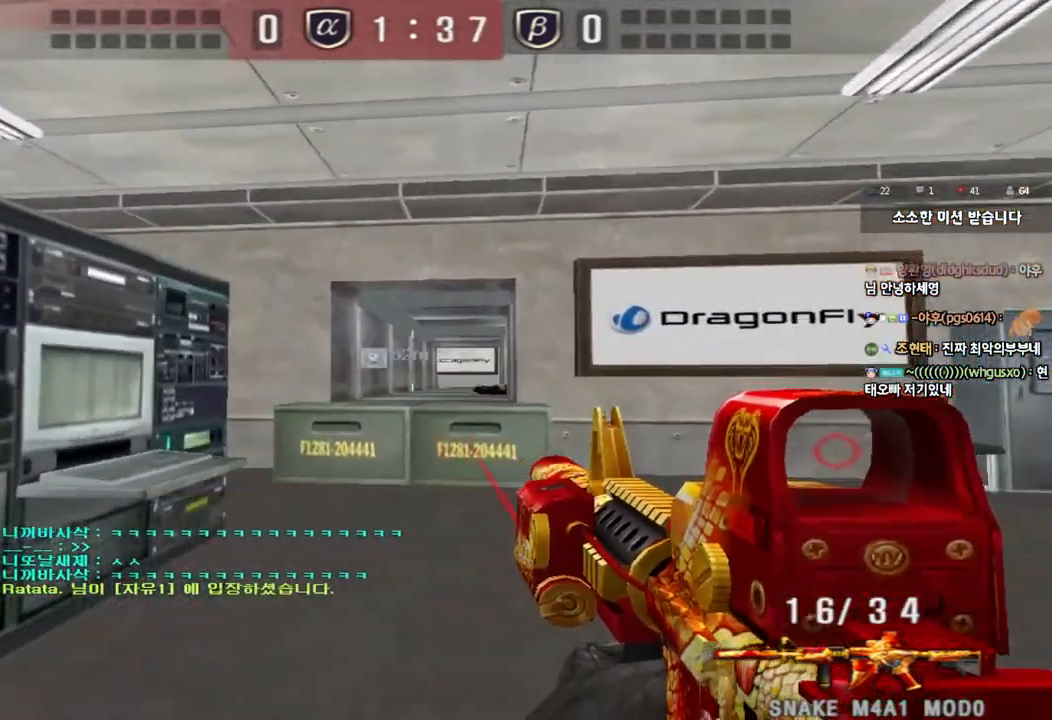
{"keys": ["d", "w"], "events": [[67, "a", "down"], [83, "w", "down"], [117, "ctrl", "up"], [317, "ctrl", "down"], [317, "w", "up"], [350, "a", "up"], [400, "w", "down"], [417, "d", "down"], [433, "ctrl", "up"]]}
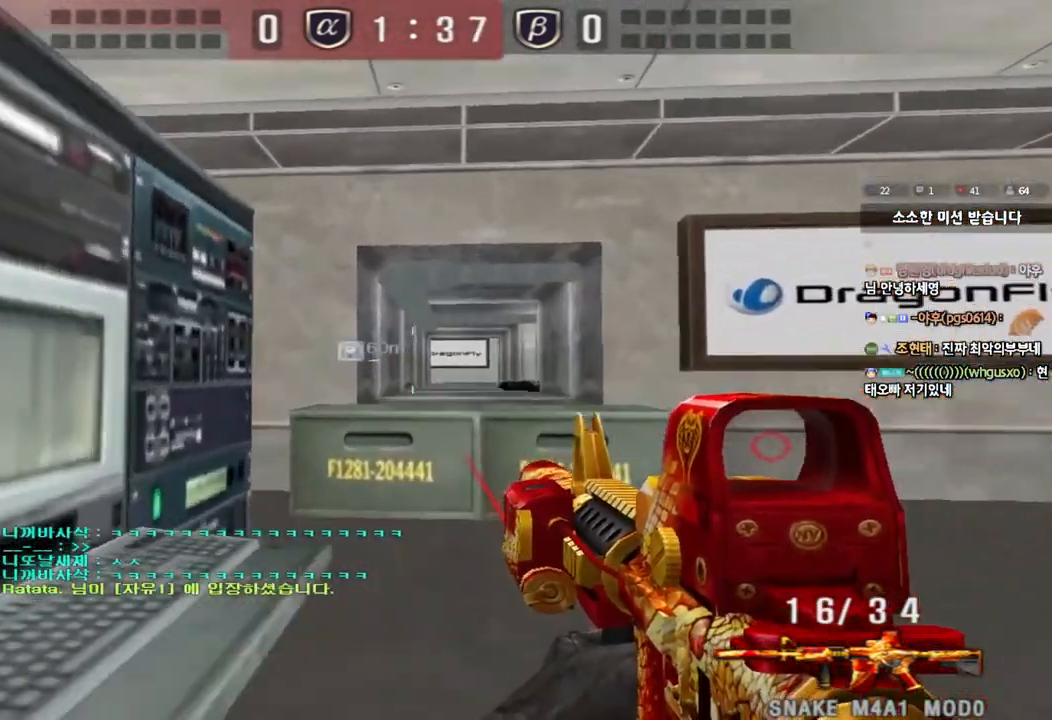
{"keys": ["a", "ctrl"], "events": [[133, "ctrl", "down"], [150, "d", "up"], [150, "w", "up"], [233, "w", "down"], [250, "a", "down"], [267, "ctrl", "up"], [483, "ctrl", "down"], [483, "w", "up"]]}
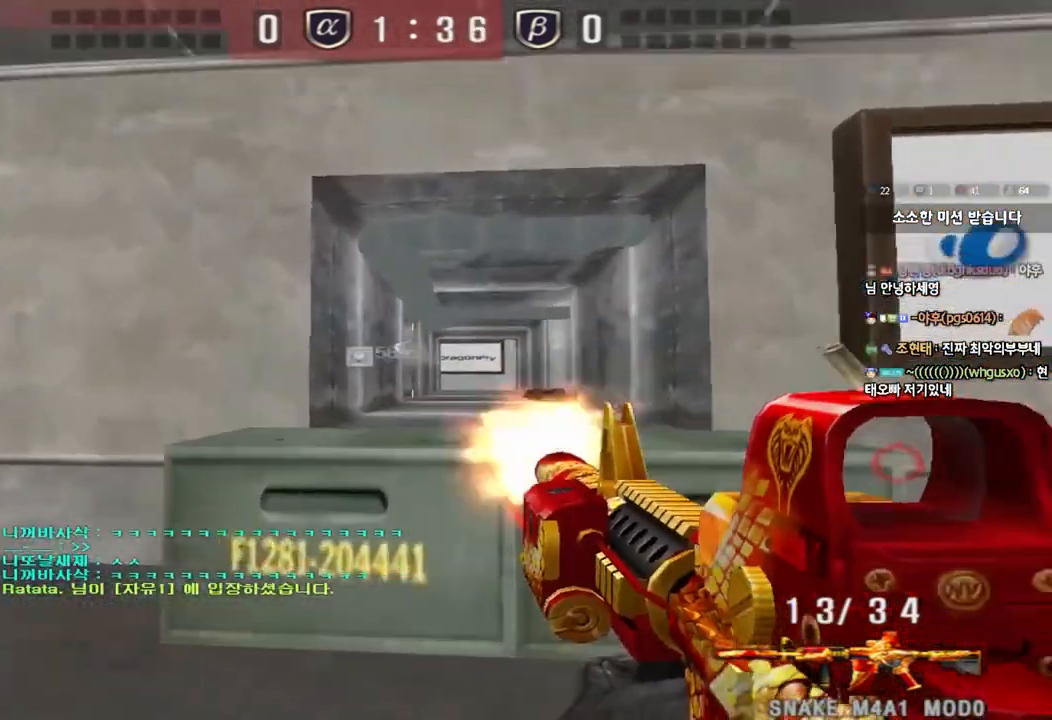
{"keys": ["a", "ctrl", "w"], "events": [[17, "a", "up"], [83, "d", "down"], [83, "w", "down"], [100, "ctrl", "up"], [267, "ctrl", "down"], [283, "space", "down"], [367, "d", "up"], [383, "ctrl", "up"], [383, "space", "up"], [450, "a", "down"], [467, "ctrl", "down"]]}
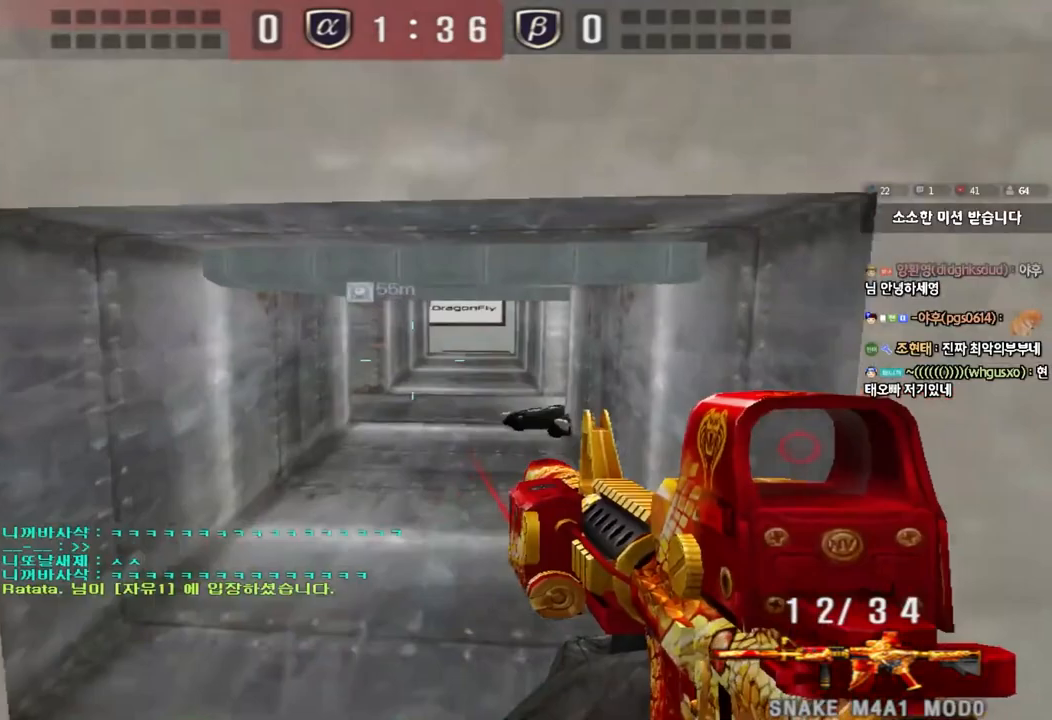
{"keys": ["d", "w"], "events": [[100, "a", "up"], [100, "ctrl", "up"], [150, "d", "down"], [217, "ctrl", "down"], [317, "ctrl", "up"]]}